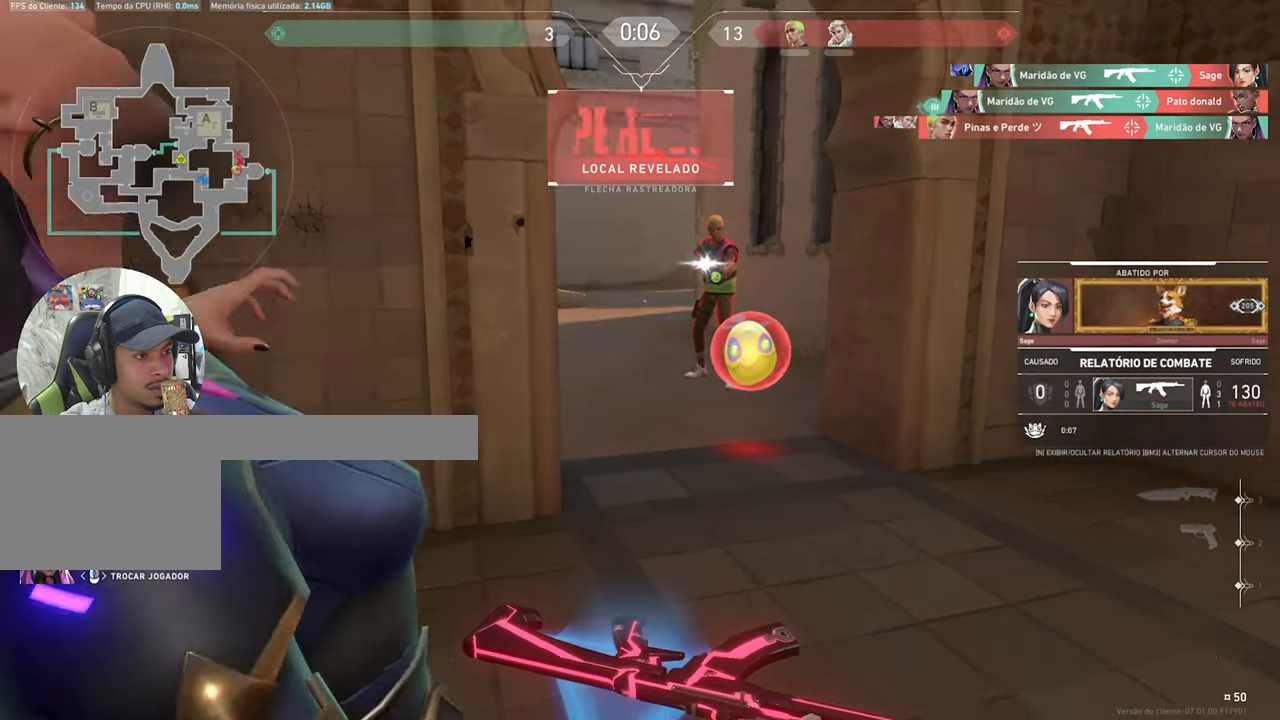
Gameplay with keyboard and mouse; each line is a JSON object with the keys and mouse buttons held at the frame after it. "events" lists presses ("down") and releases ("up") of "1", "2", "3", "4", "5", "a", "alt", "c", "caps_lock", "ctrl", "d", "e", "f", "g", "q", "r", "s", "shift", "space", "t", "tab", "v", "w", "x", "z", "mouse_left", "mouse_wheel" and "mouse_right" between this image and that frame as [ms after this image, input, new state], when the widget could be followed in between. "mouse_left", "mouse_wheel", "mouse_right" = the "left", "wheel", "right" buttons of the "mouse" list. No other keys are recorded. "wheel" means that the mouse wheel is clicked or scrolled. "mouse_move" is the direction in which the mouse moves at that frame (one of eight, or "still"), when it could be read.
{"keys": [], "mouse": [], "mouse_move": "still", "events": [[333, "mouse_left", "down"], [483, "mouse_left", "up"]]}
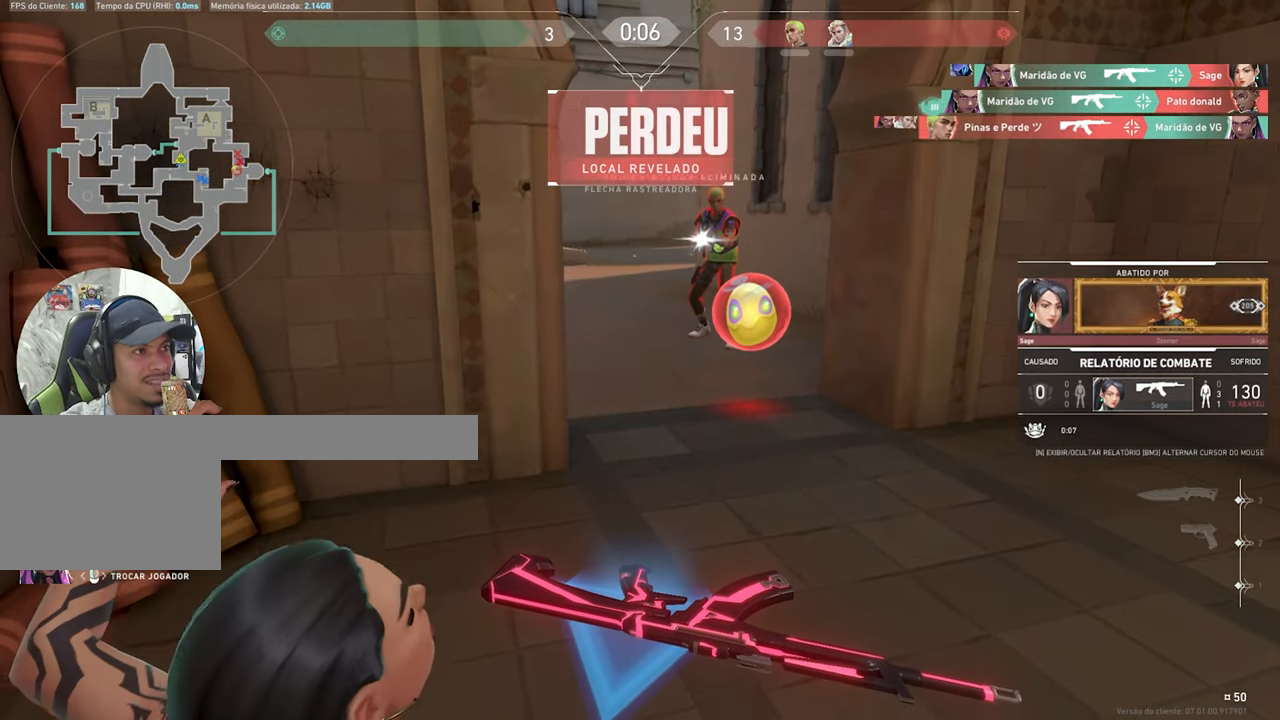
{"keys": [], "mouse": [], "mouse_move": "still", "events": []}
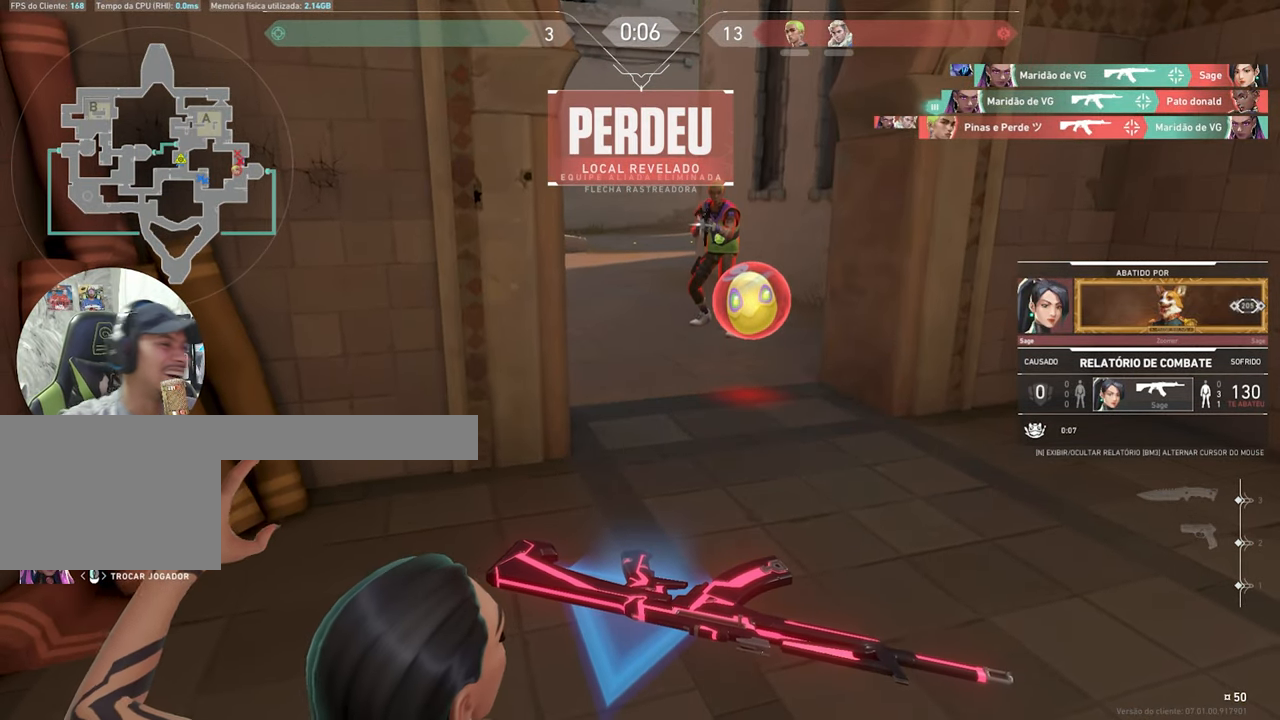
{"keys": ["tab"], "mouse": [], "mouse_move": "still", "events": [[133, "tab", "down"]]}
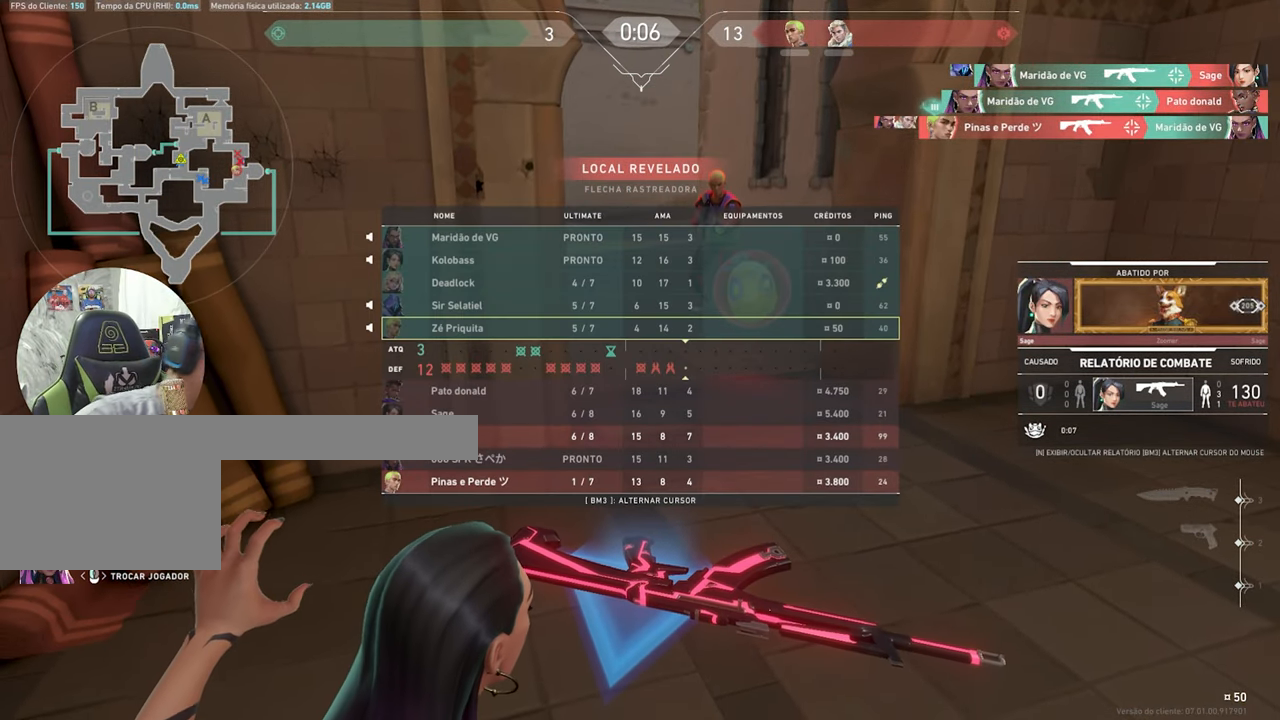
{"keys": ["tab"], "mouse": [], "mouse_move": "still", "events": []}
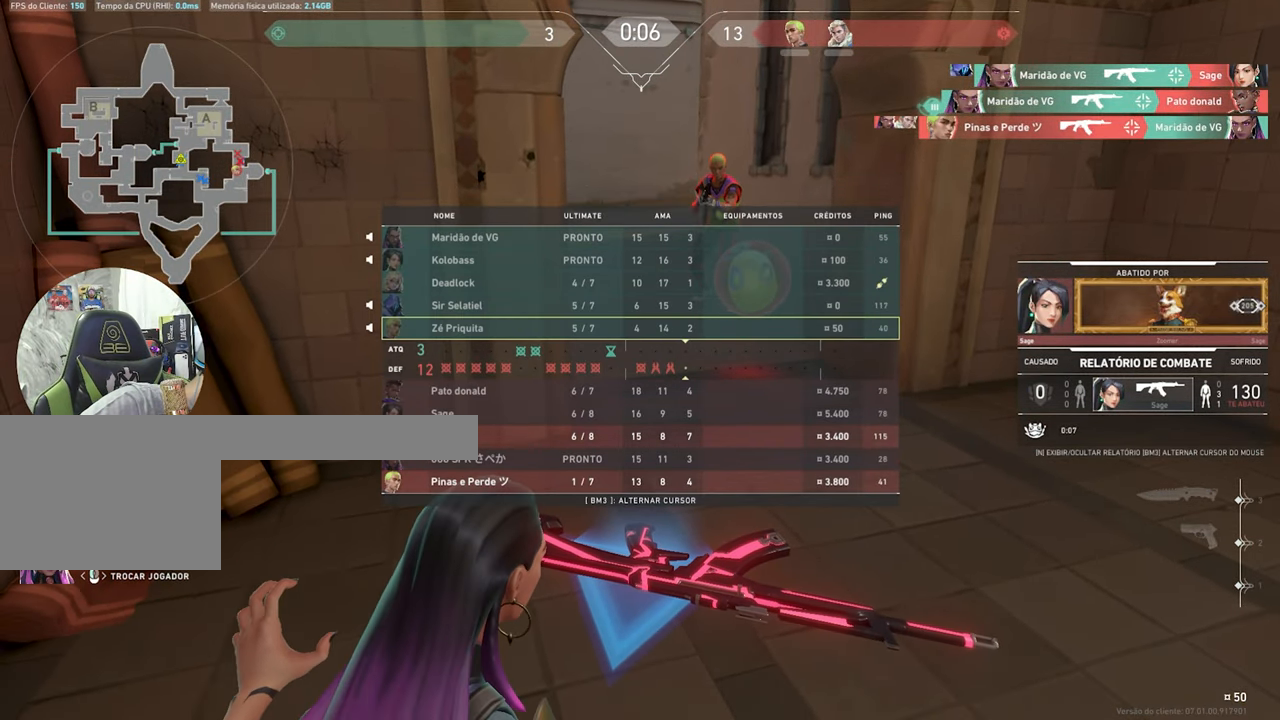
{"keys": ["tab"], "mouse": [], "mouse_move": "still", "events": []}
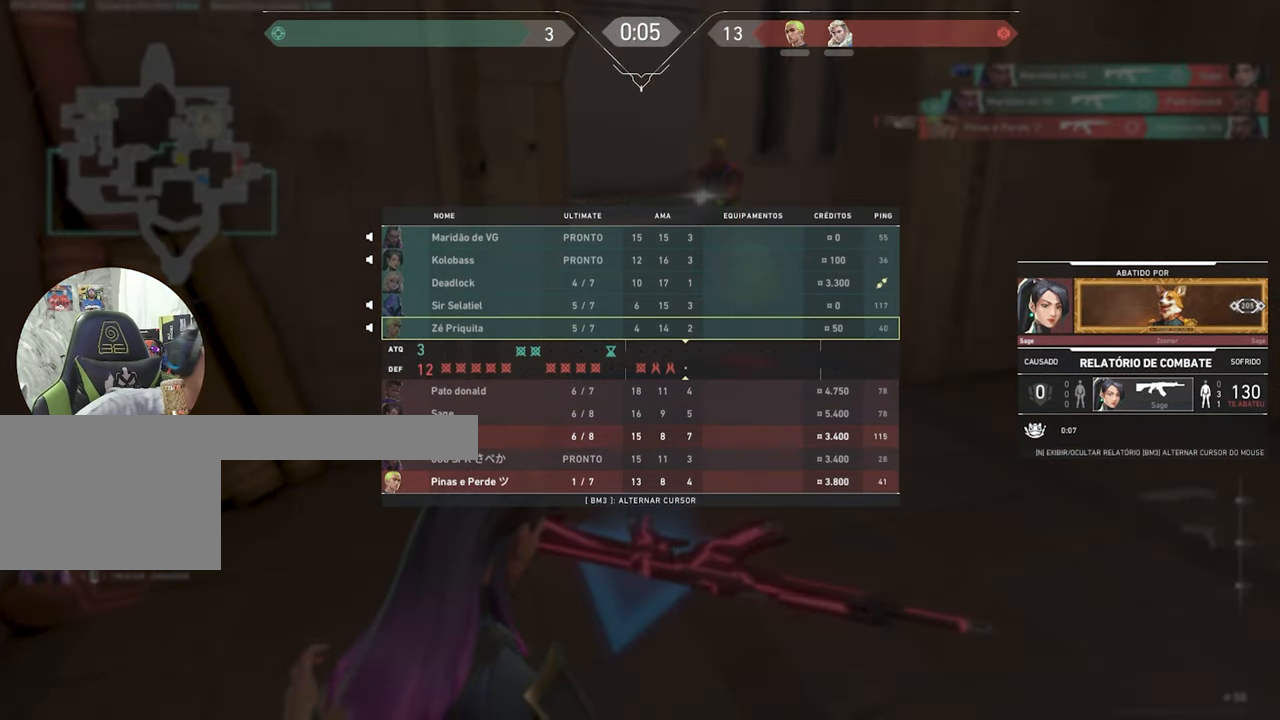
{"keys": [], "mouse": [], "mouse_move": "still", "events": [[33, "tab", "up"]]}
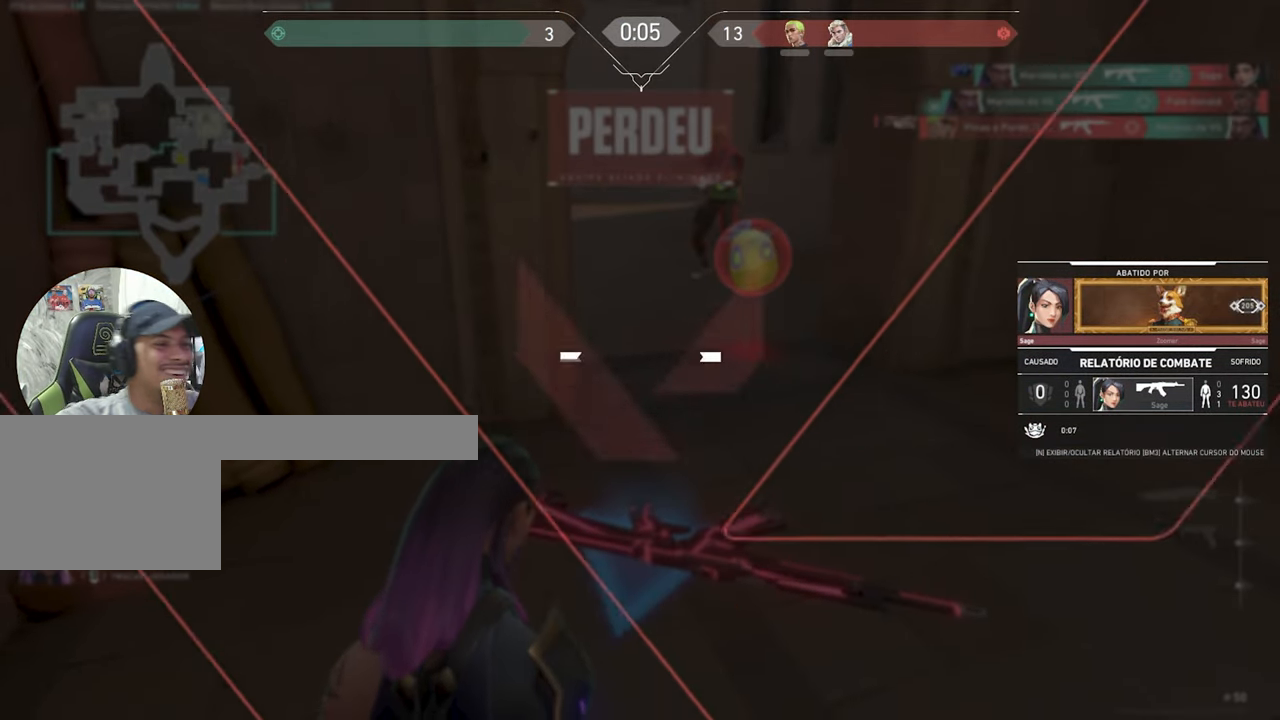
{"keys": [], "mouse": [], "mouse_move": "still", "events": []}
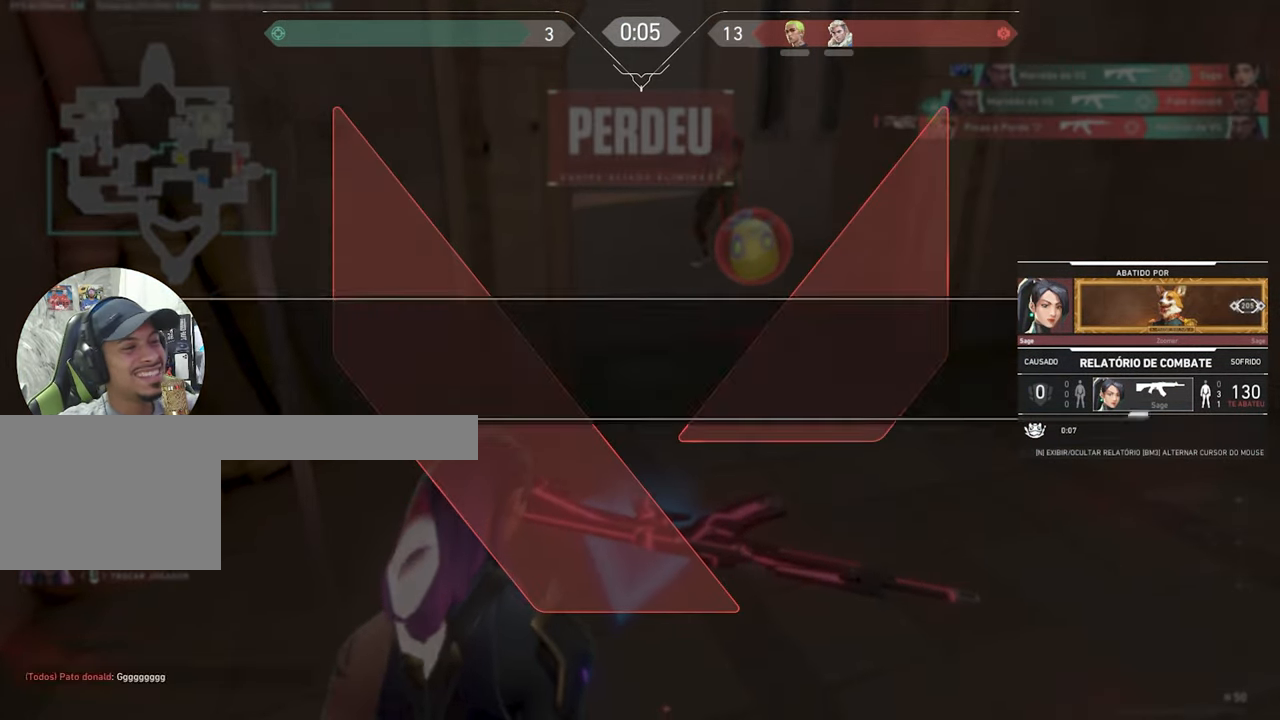
{"keys": ["tab"], "mouse": [], "mouse_move": "still", "events": [[300, "tab", "down"]]}
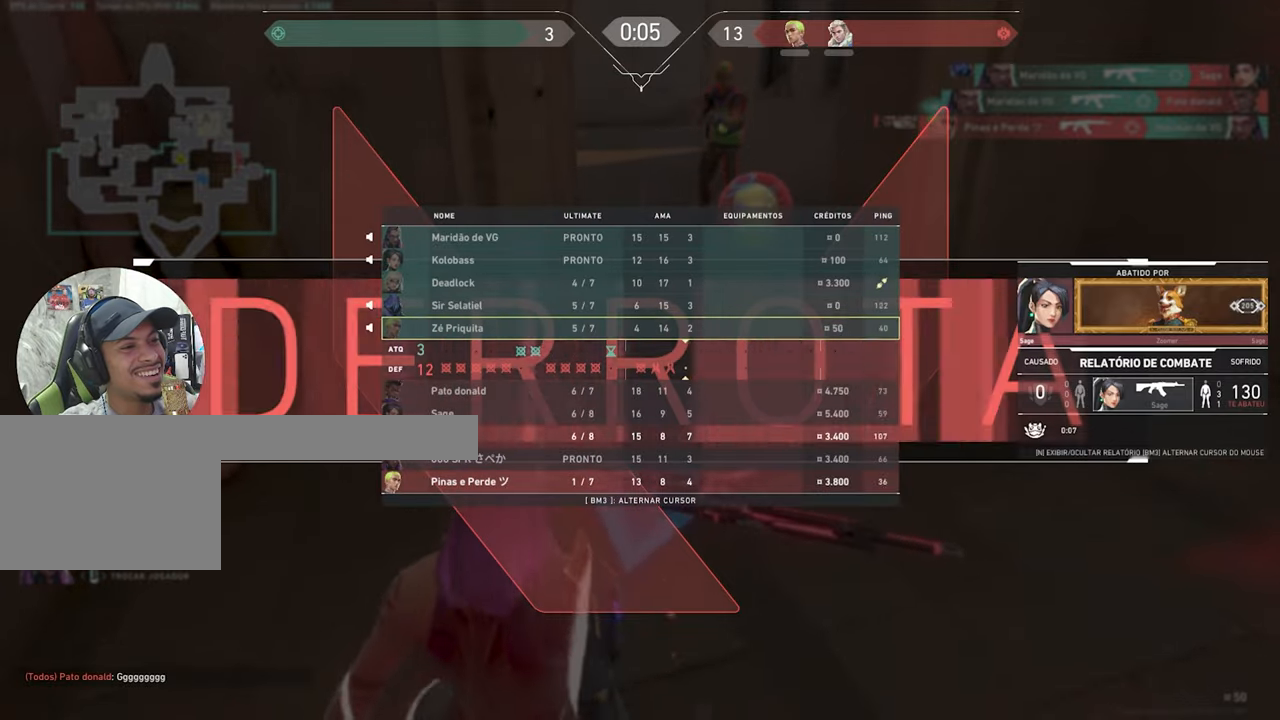
{"keys": ["tab"], "mouse": [], "mouse_move": "still", "events": []}
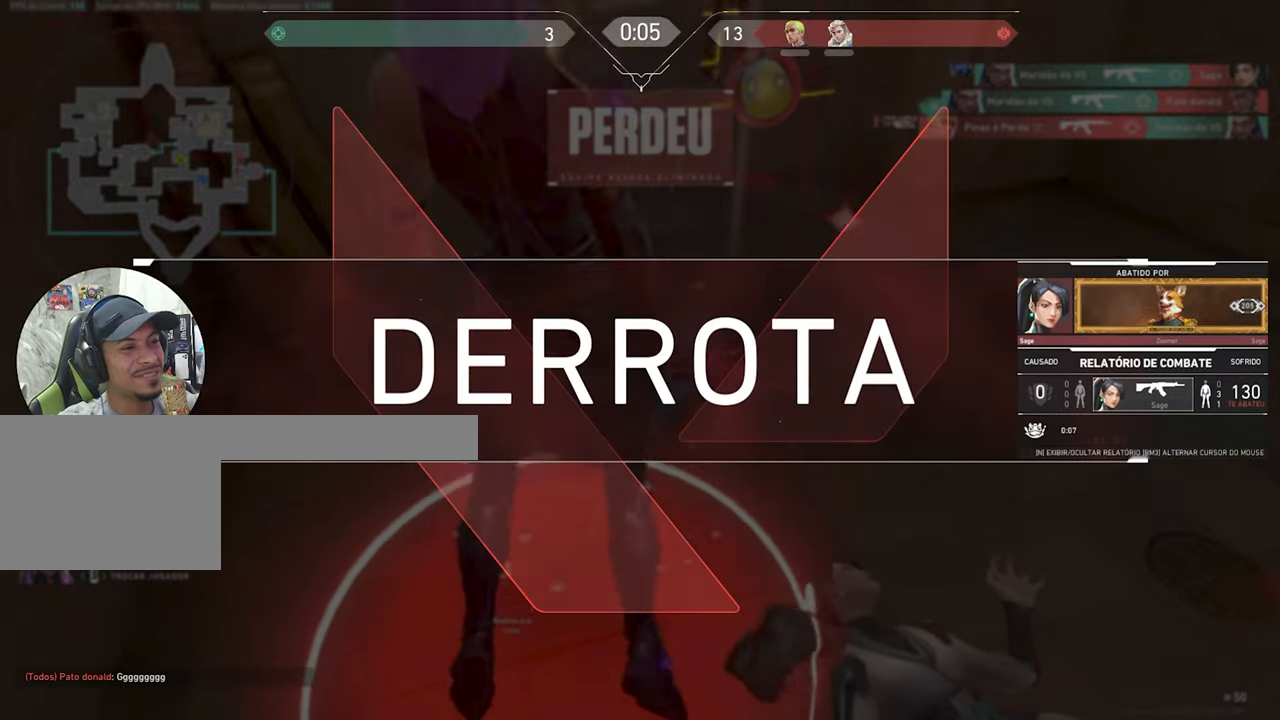
{"keys": [], "mouse": [], "mouse_move": "still", "events": [[17, "tab", "up"]]}
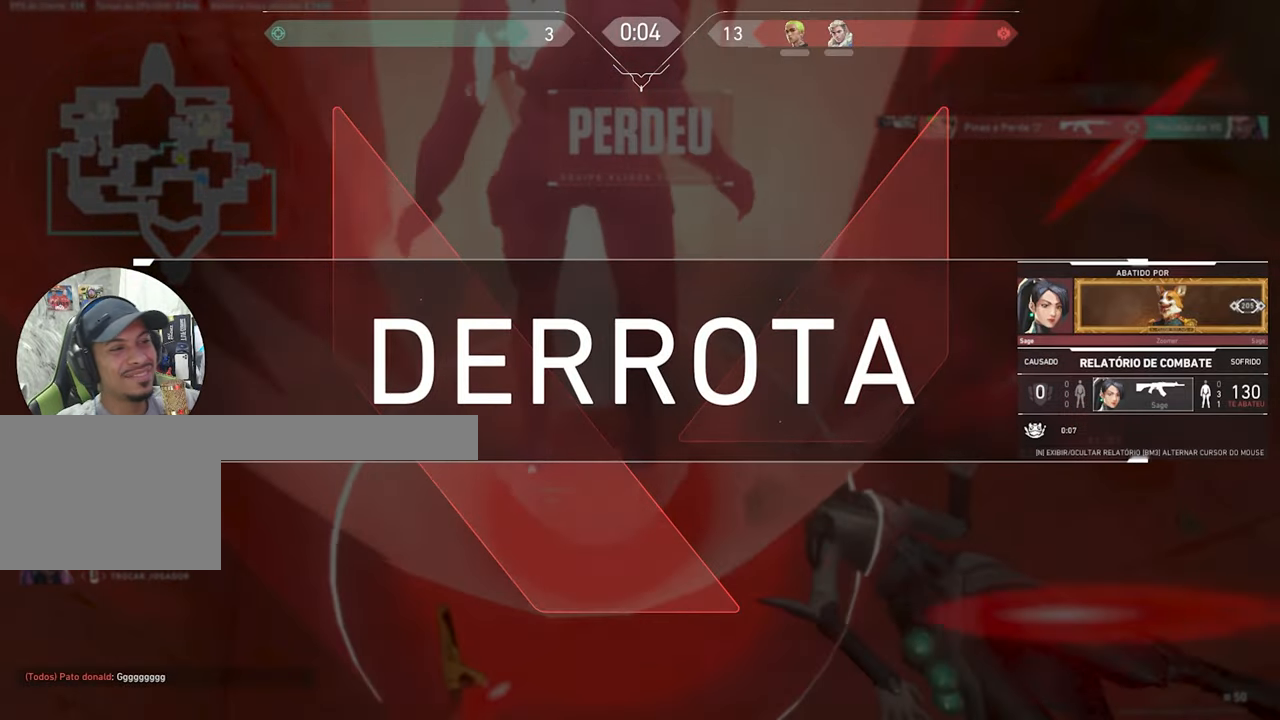
{"keys": [], "mouse": [], "mouse_move": "still", "events": []}
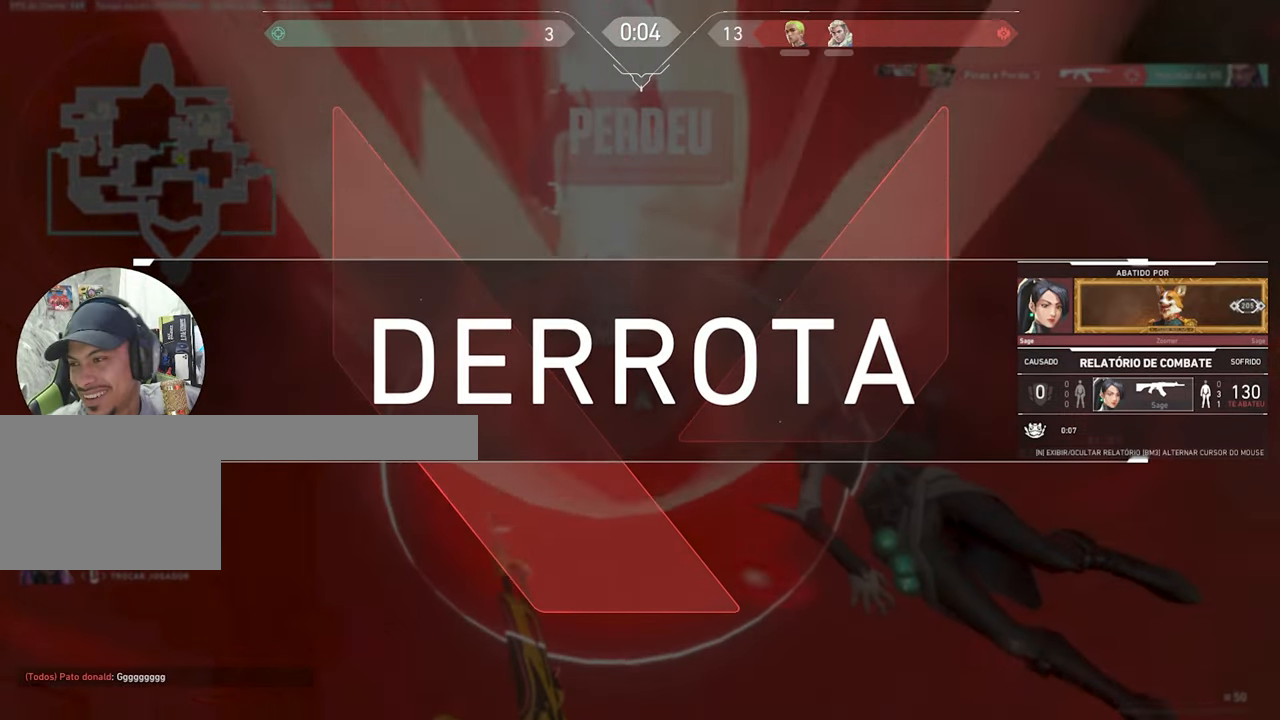
{"keys": [], "mouse": [], "mouse_move": "down-right", "events": []}
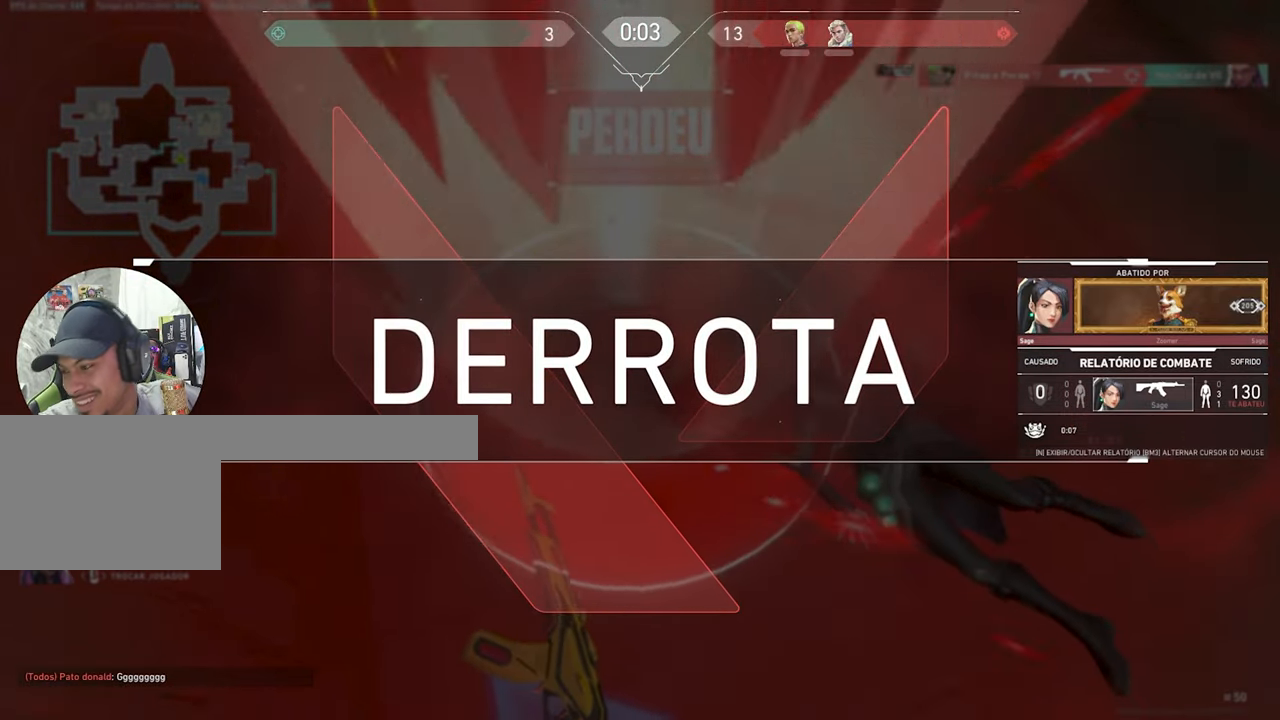
{"keys": [], "mouse": [], "mouse_move": "still", "events": []}
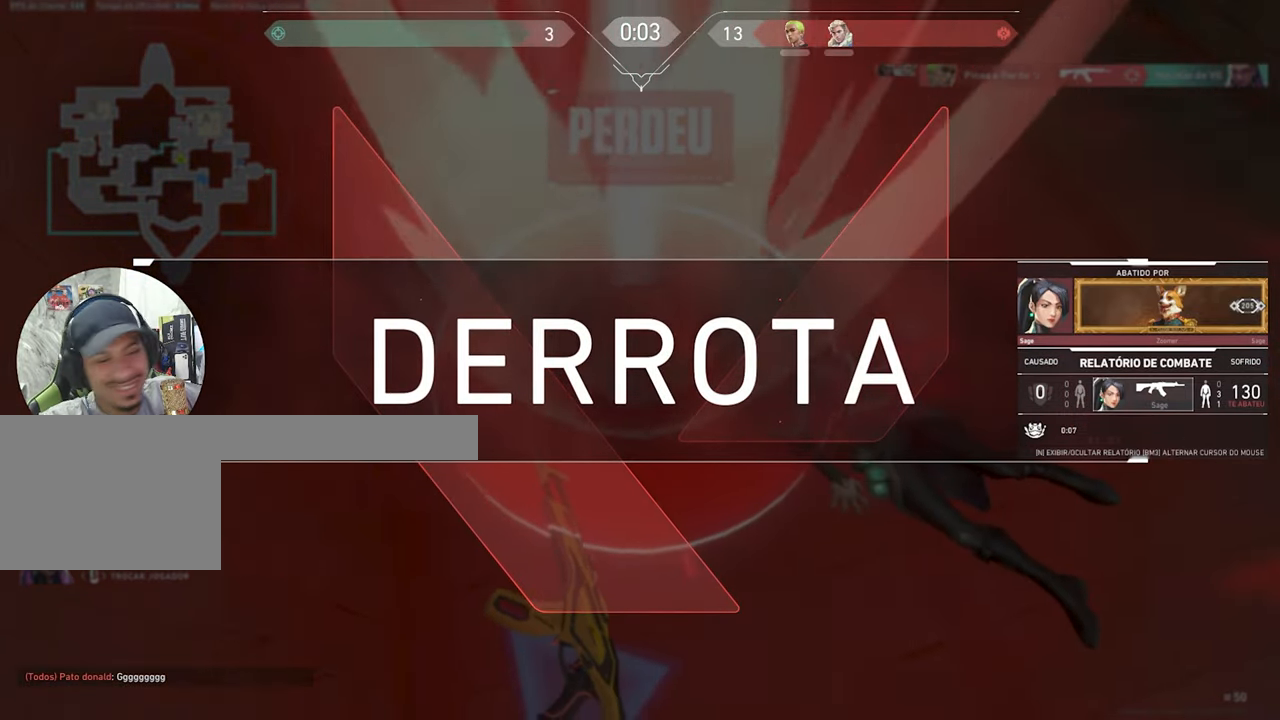
{"keys": [], "mouse": [], "mouse_move": "still", "events": []}
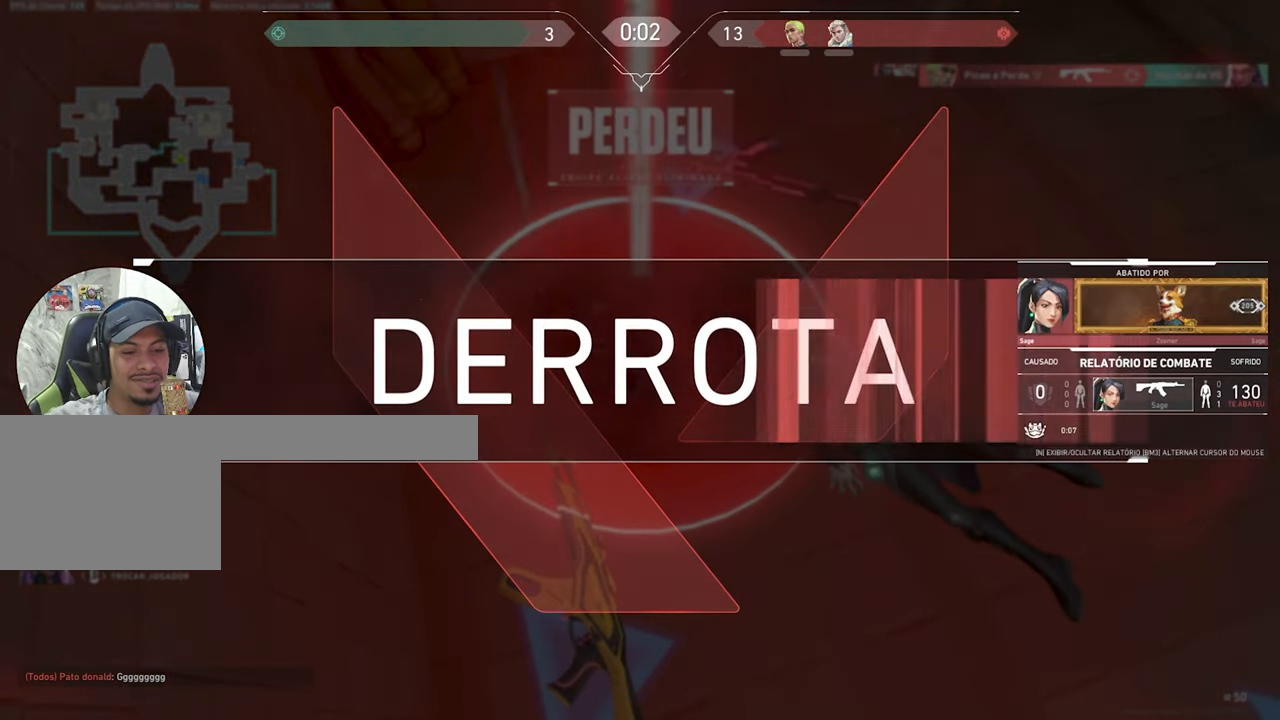
{"keys": ["alt"], "mouse": [], "mouse_move": "still", "events": [[500, "alt", "down"]]}
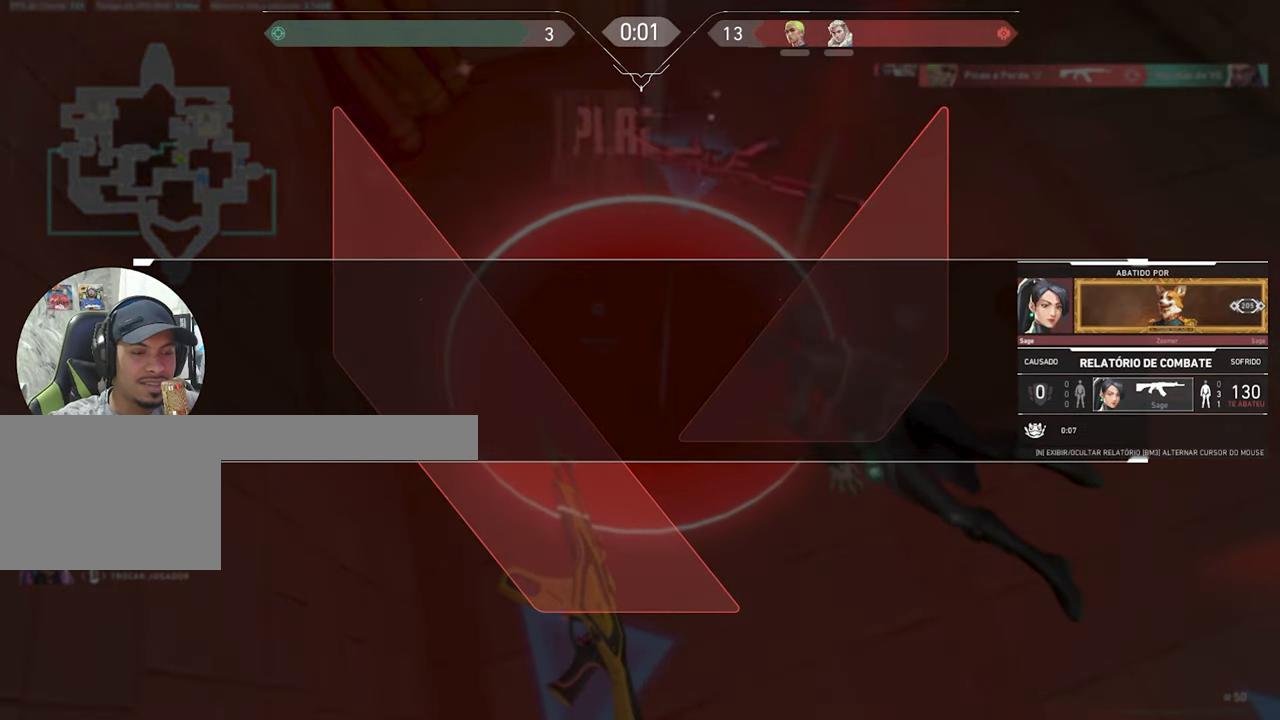
{"keys": ["alt"], "mouse": [], "mouse_move": "right", "events": []}
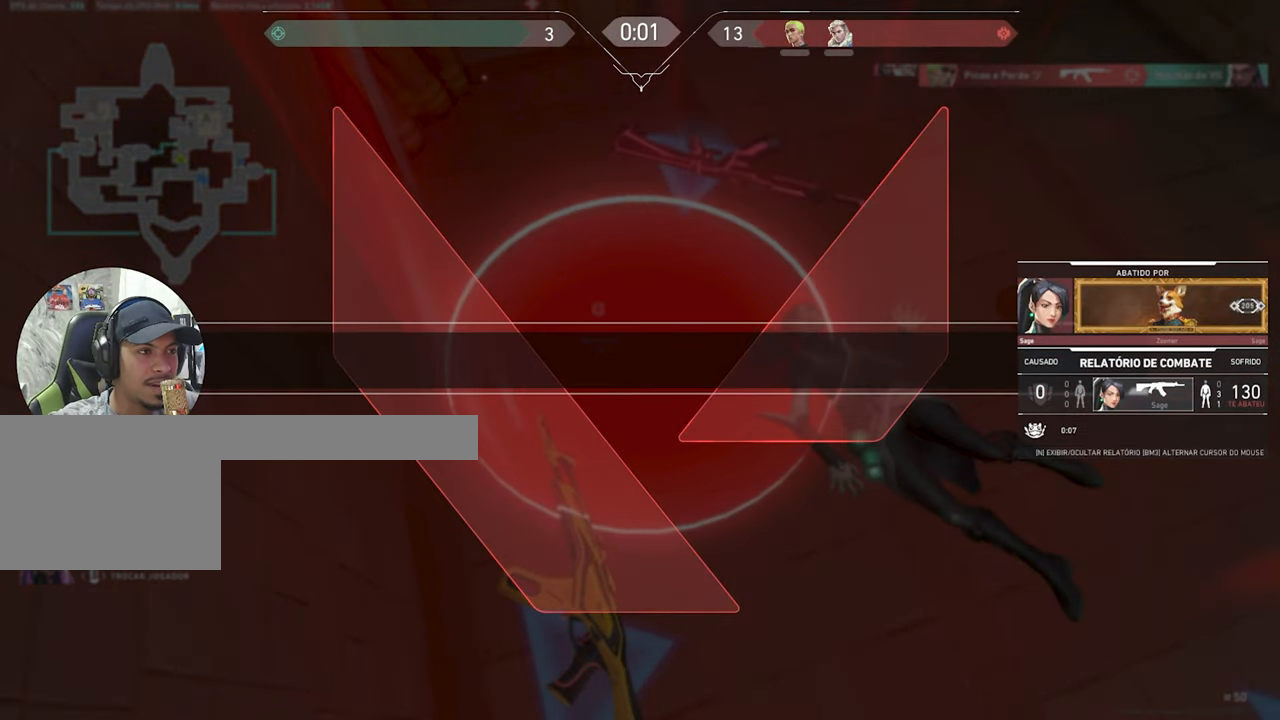
{"keys": ["alt"], "mouse": [], "mouse_move": "down-right", "events": []}
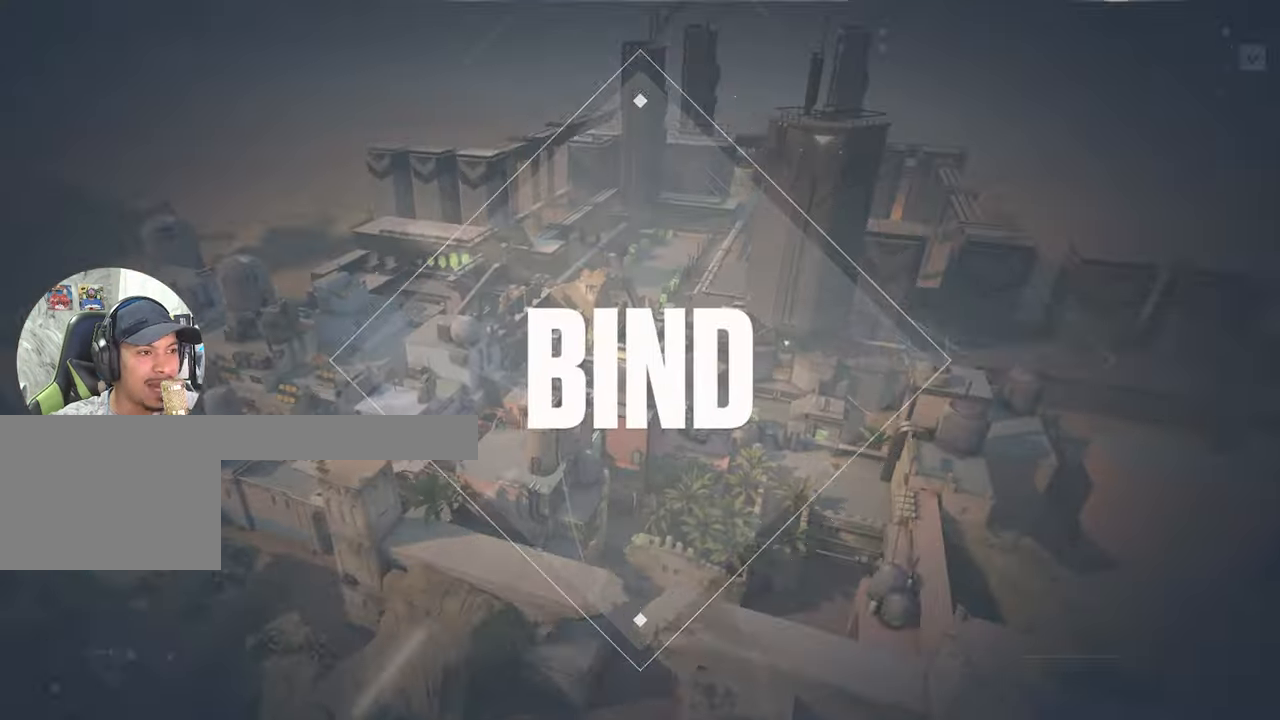
{"keys": ["alt"], "mouse": [], "mouse_move": "still", "events": []}
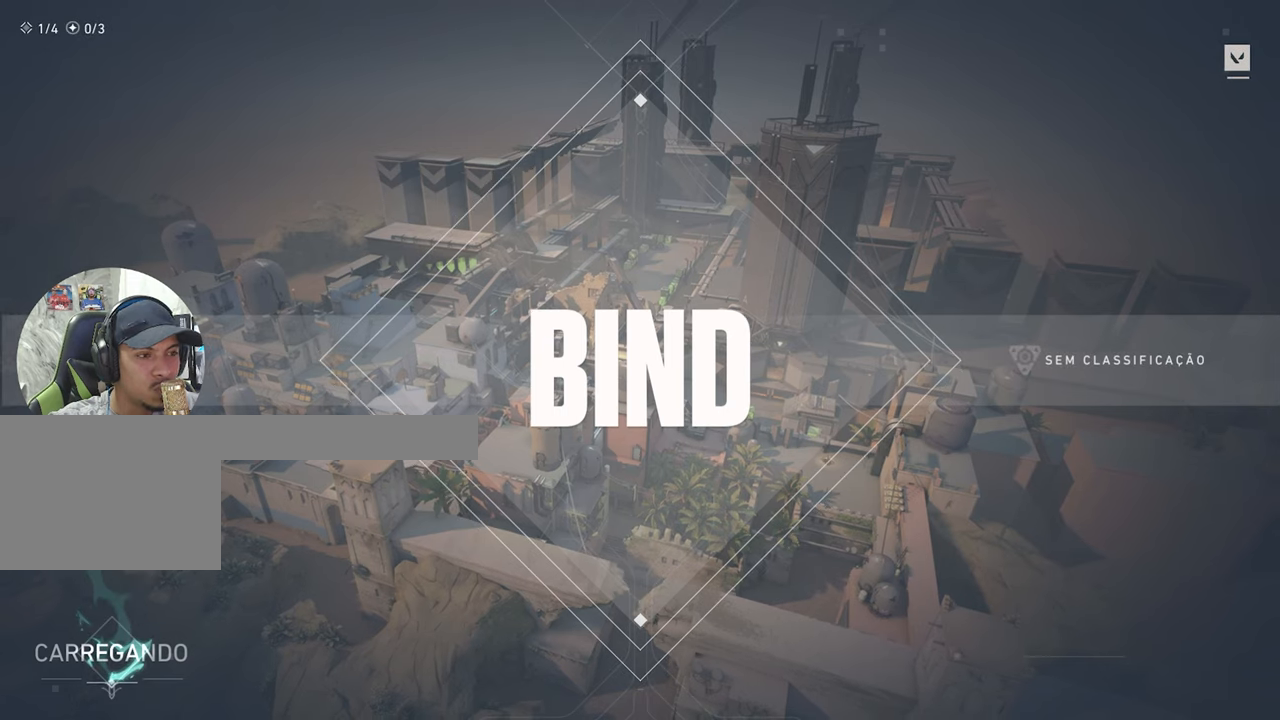
{"keys": [], "mouse": [], "mouse_move": "still", "events": [[34, "tab", "down"], [150, "alt", "up"], [150, "tab", "up"]]}